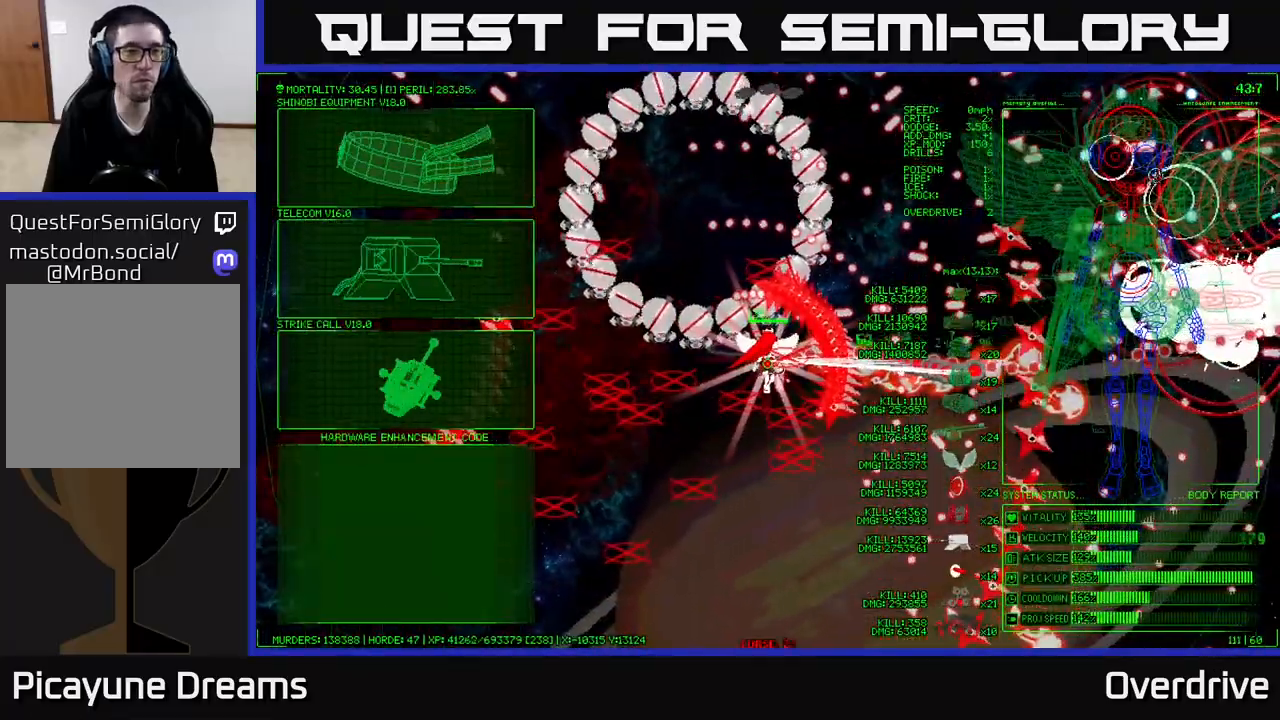
Gameplay with a controller (Xbox layout); each line is a JSON object with the inputs held at the frame after it. "events" lists button and stick changes between this image and that frame as [ms after this image, input, new state], when the widget could be followed in between.
{"buttons": [], "left_stick": "left", "right_stick": "center", "events": []}
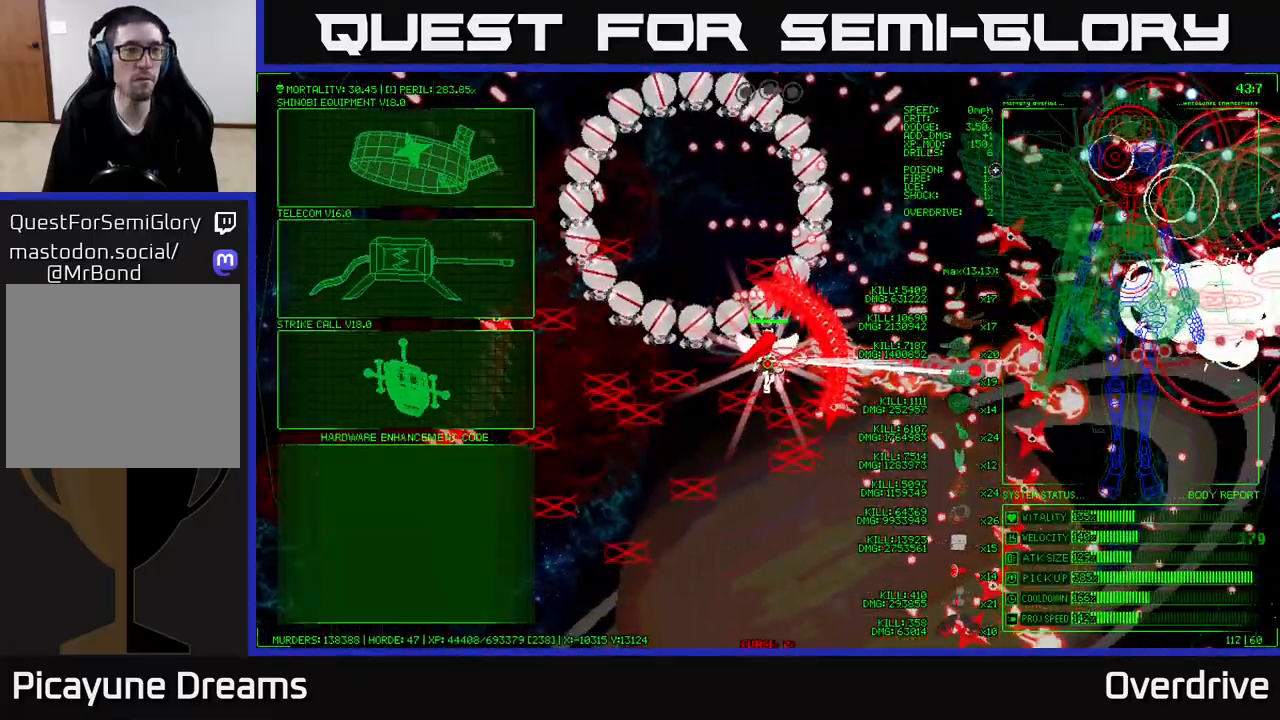
{"buttons": [], "left_stick": "left", "right_stick": "center", "events": []}
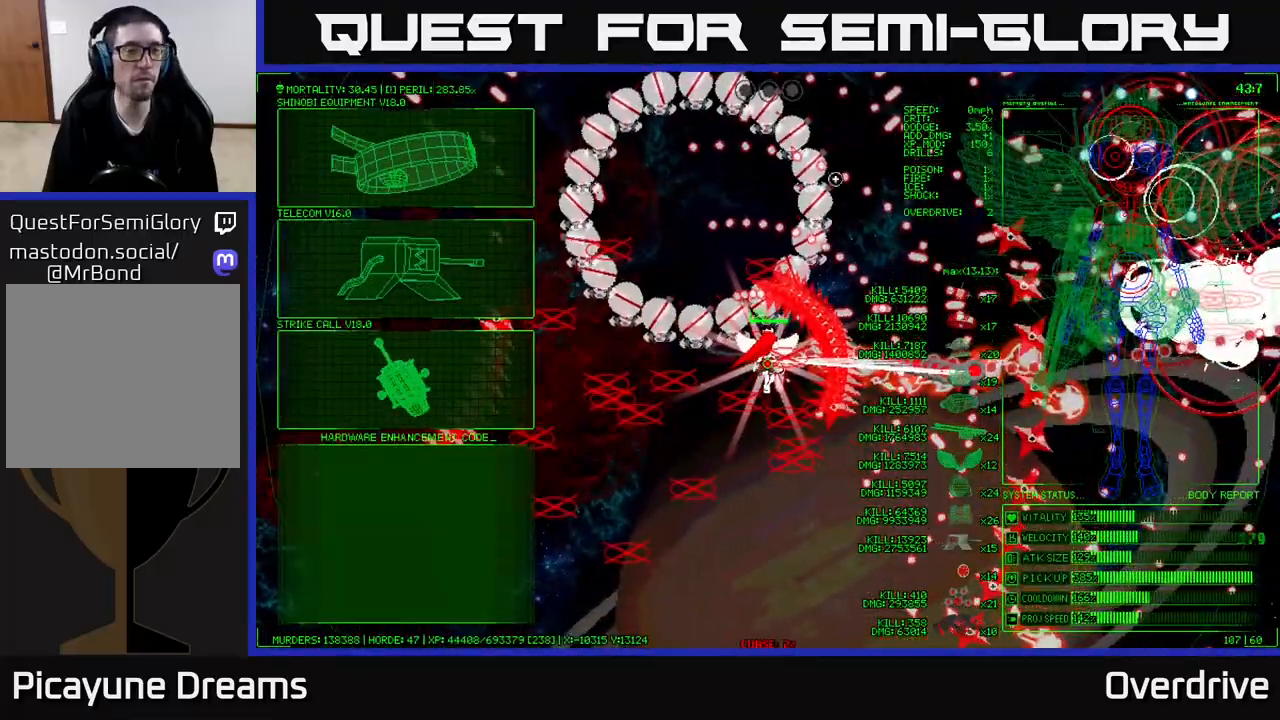
{"buttons": [], "left_stick": "left", "right_stick": "center", "events": []}
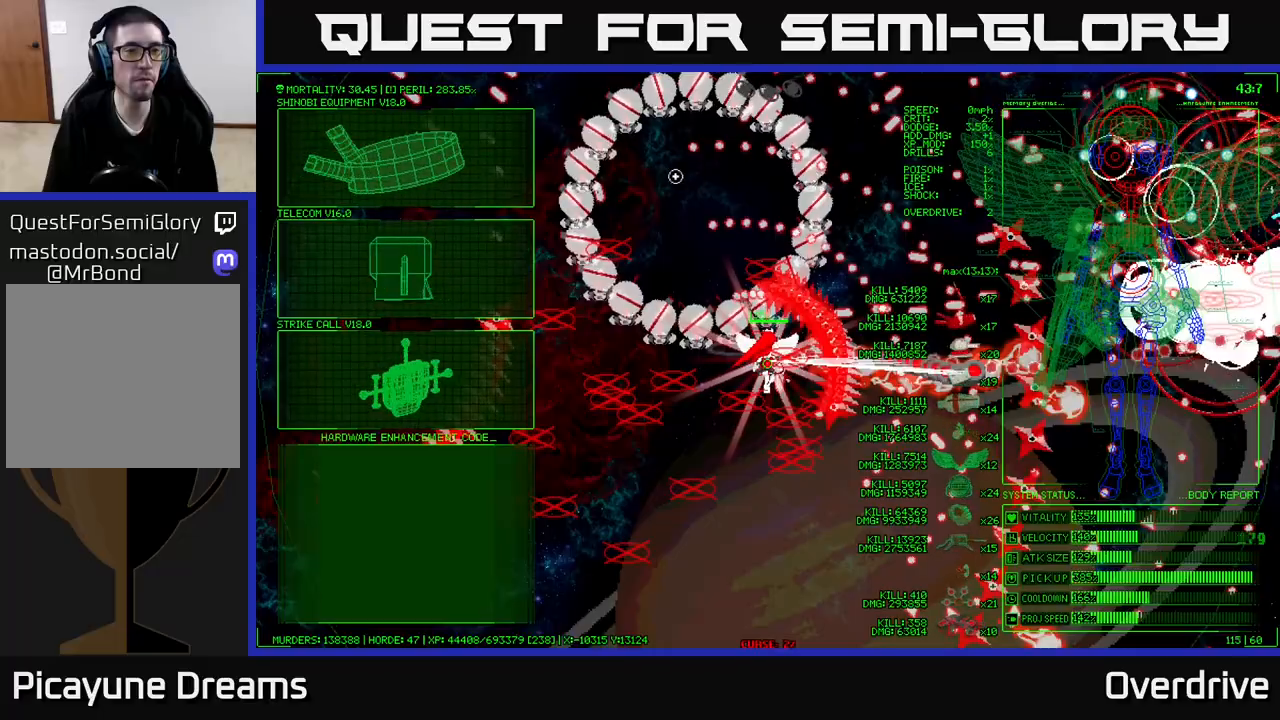
{"buttons": [], "left_stick": "left", "right_stick": "center", "events": []}
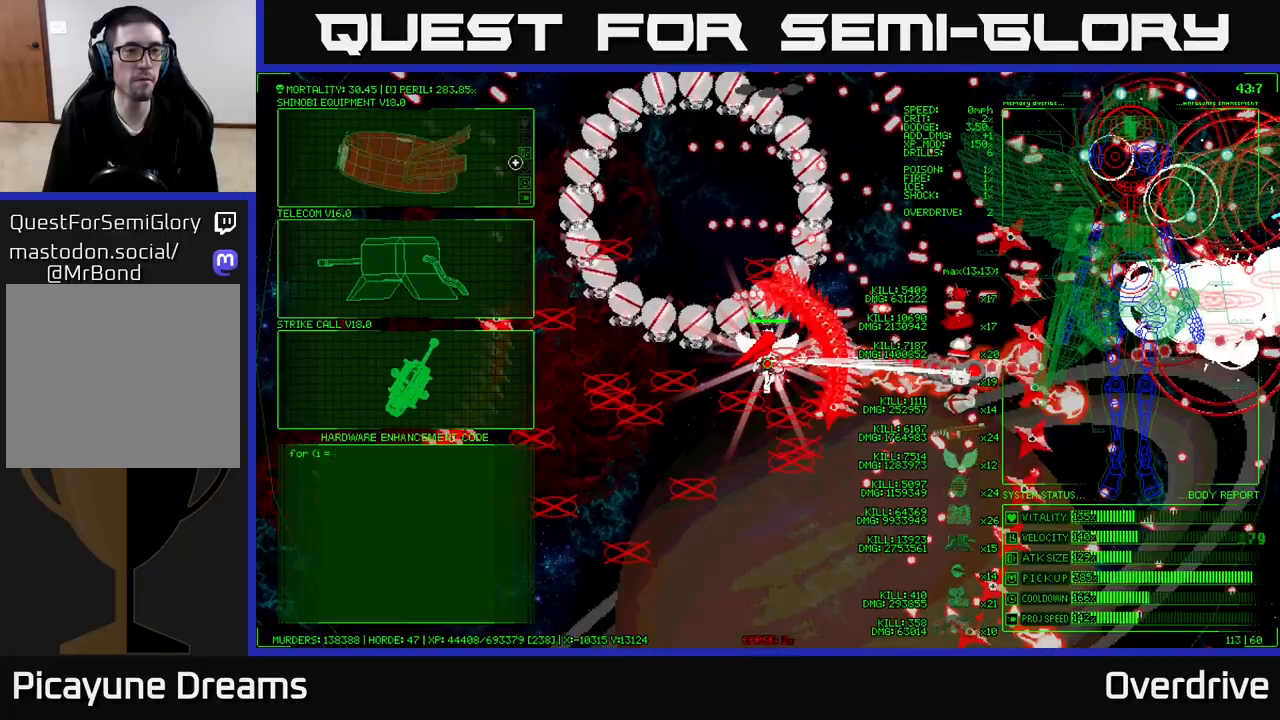
{"buttons": [], "left_stick": "right", "right_stick": "center", "events": [[117, "A", "down"], [117, "left_stick", "center"], [183, "A", "up"], [300, "left_stick", "right"]]}
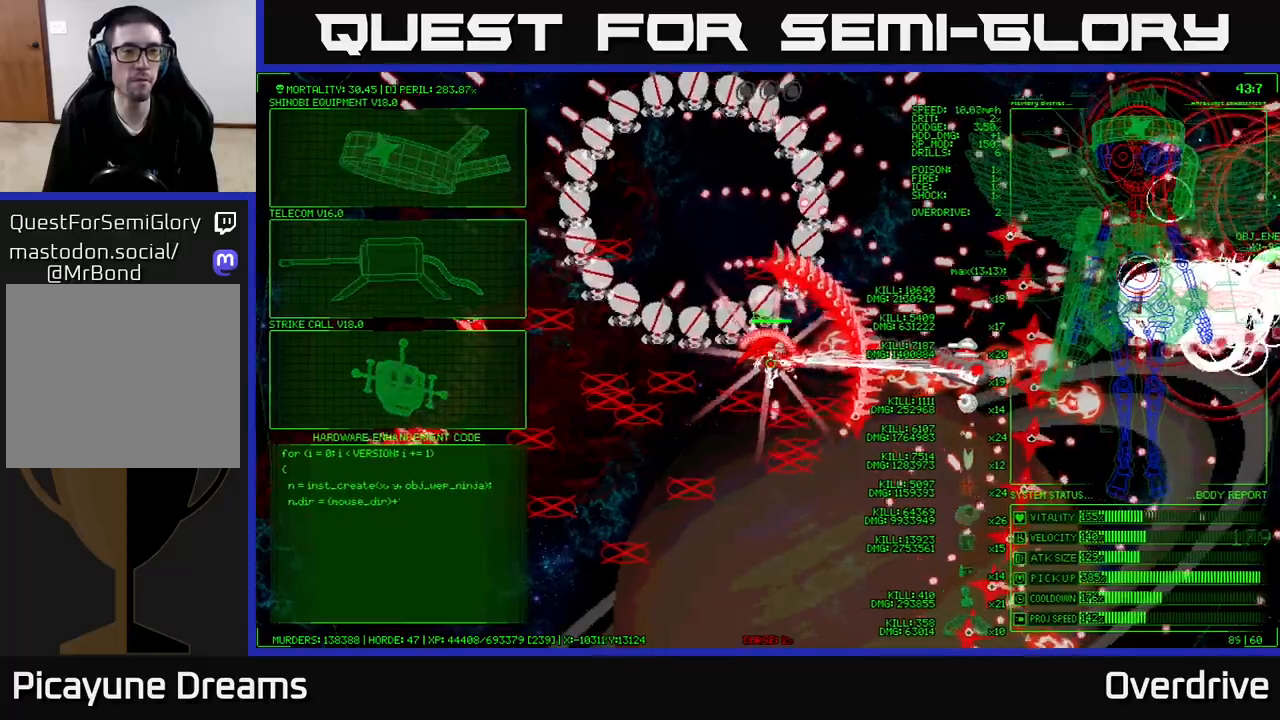
{"buttons": [], "left_stick": "right", "right_stick": "center", "events": []}
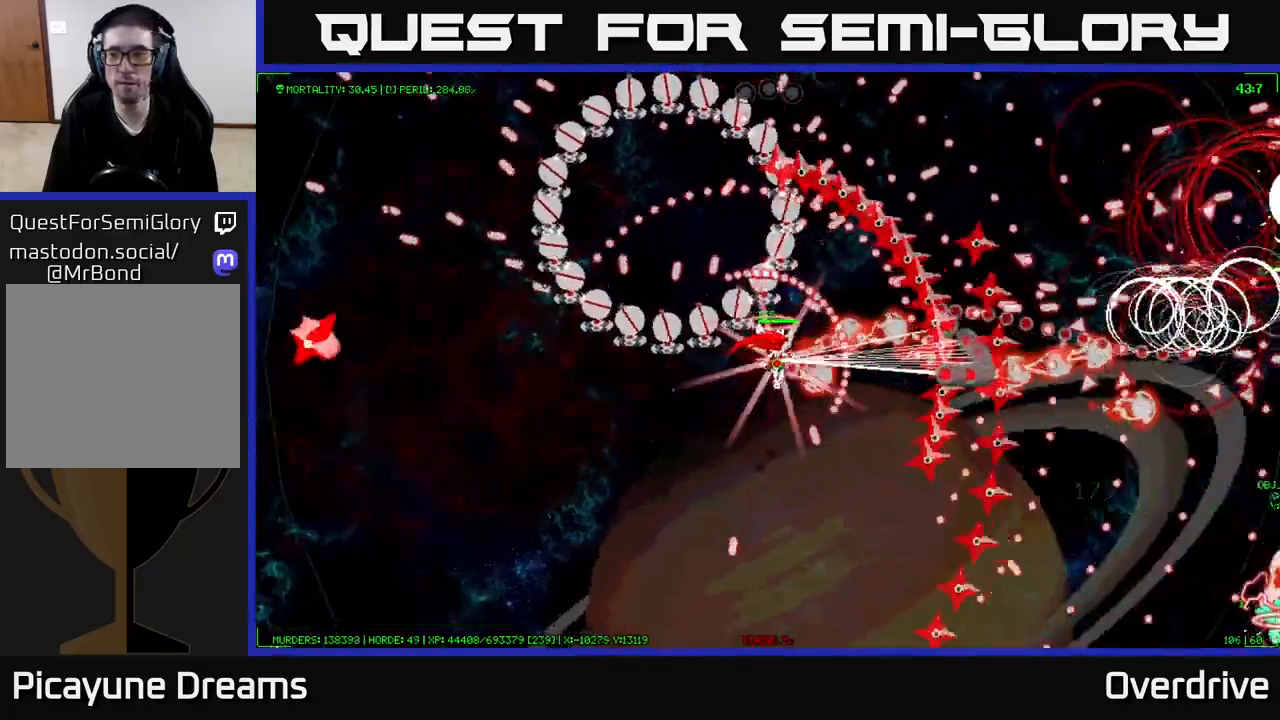
{"buttons": [], "left_stick": "right", "right_stick": "center", "events": []}
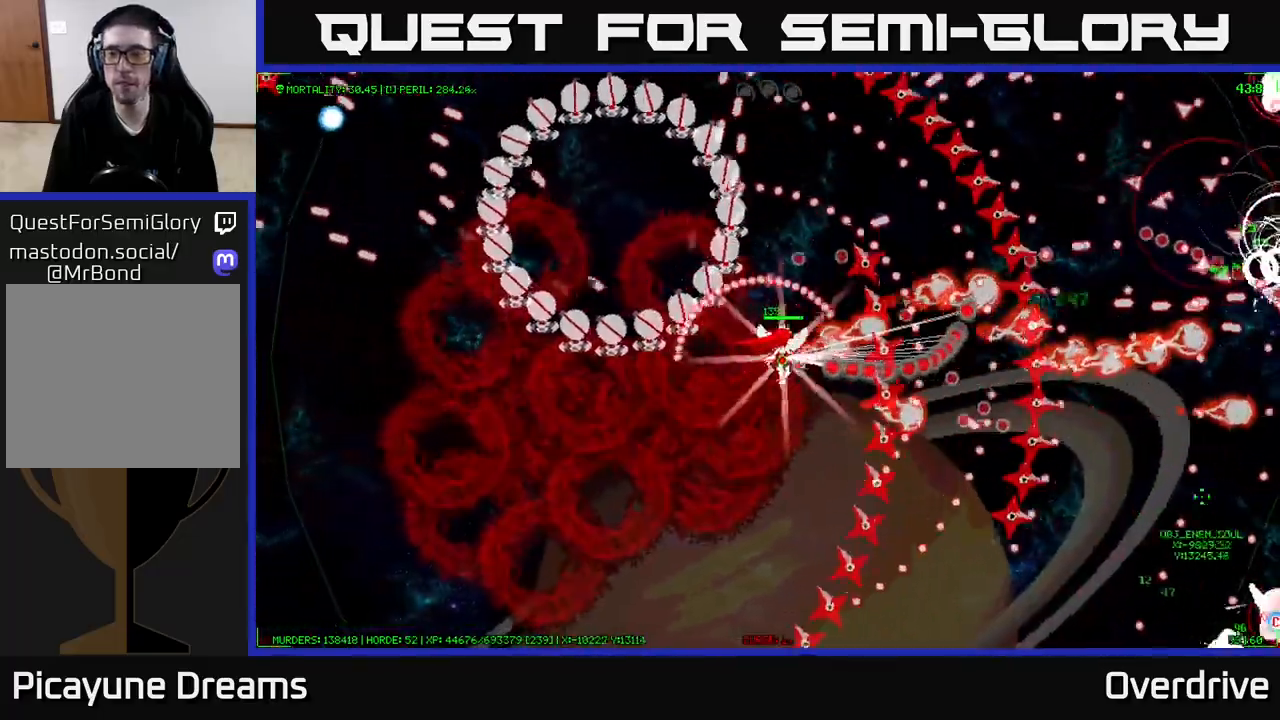
{"buttons": [], "left_stick": "right", "right_stick": "center", "events": []}
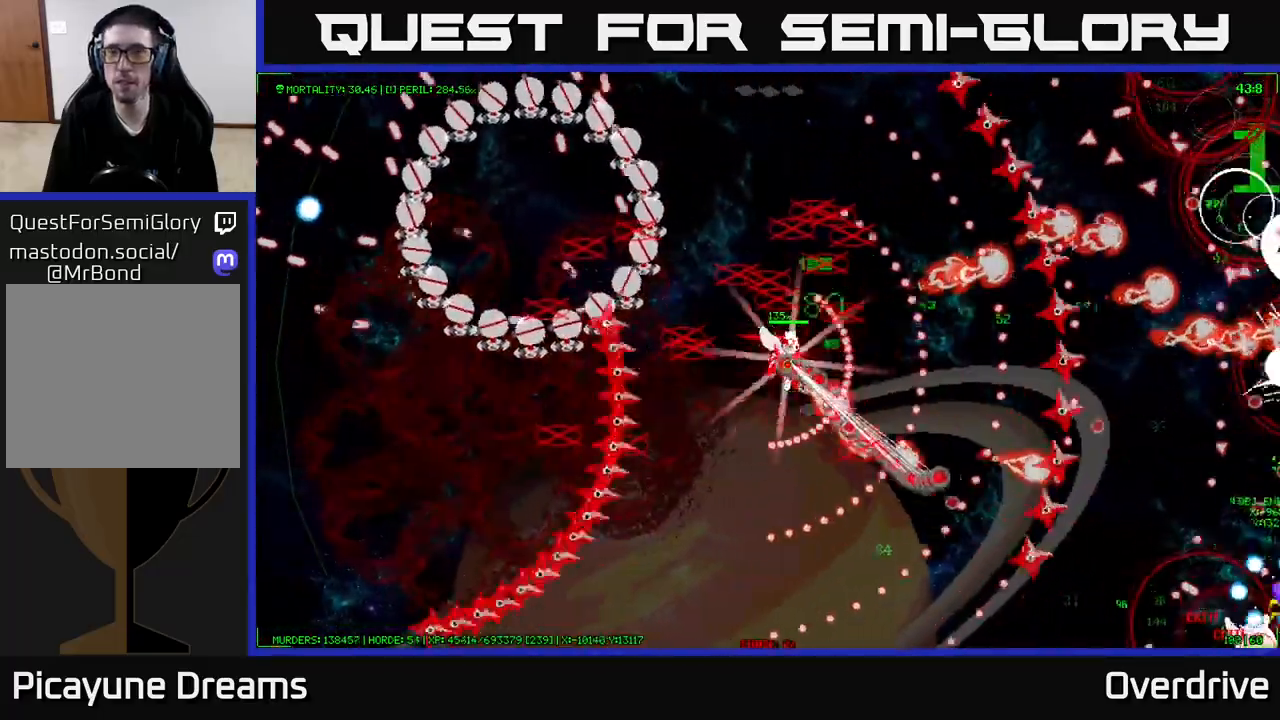
{"buttons": [], "left_stick": "right", "right_stick": "center", "events": []}
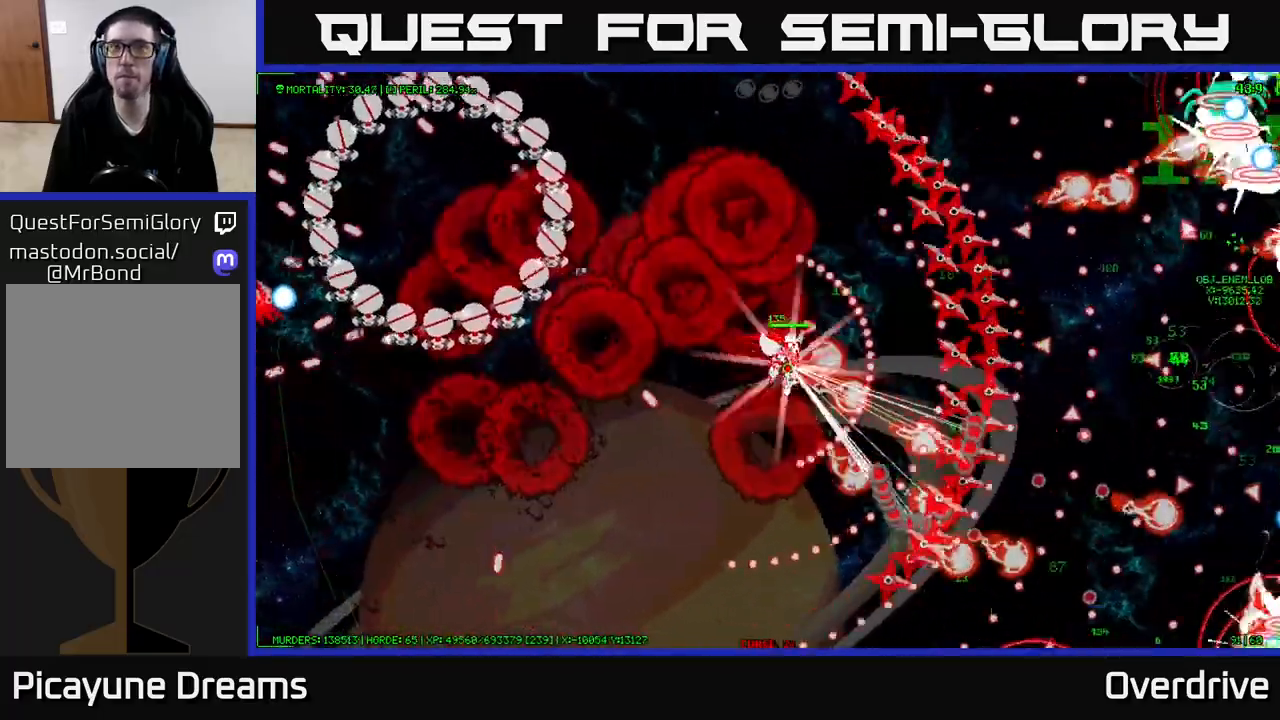
{"buttons": [], "left_stick": "right", "right_stick": "center", "events": []}
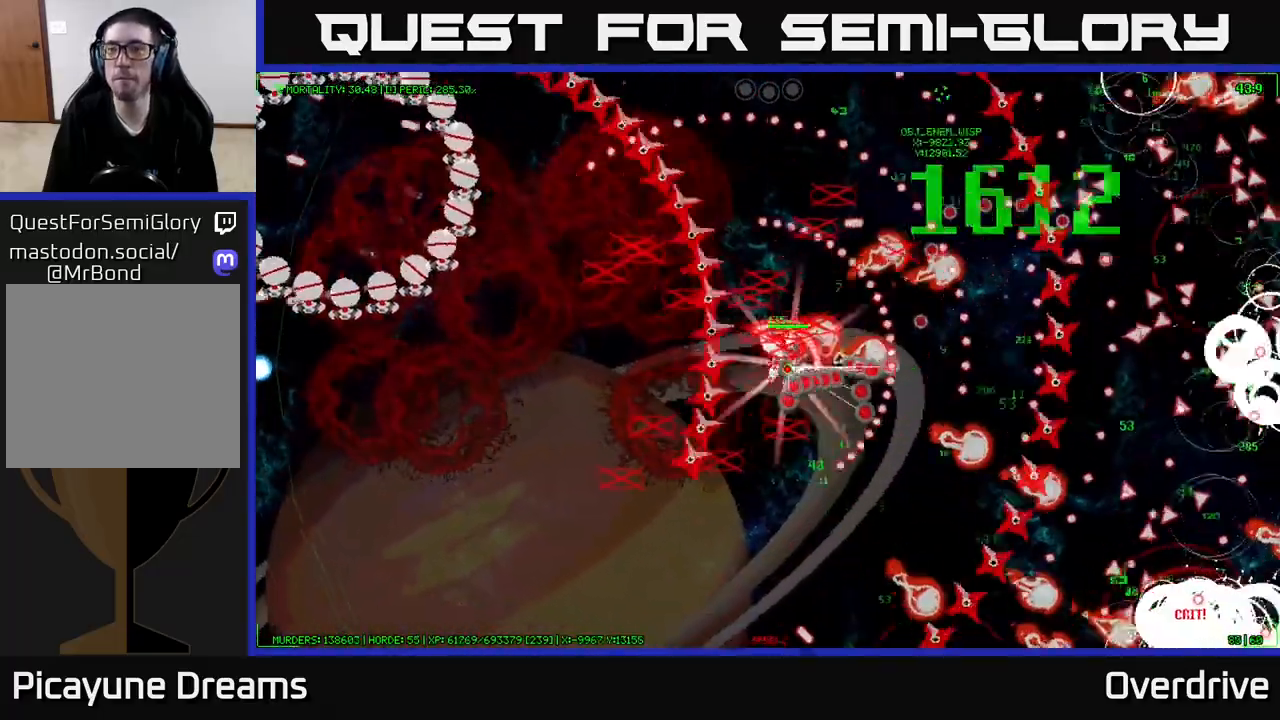
{"buttons": [], "left_stick": "right", "right_stick": "center", "events": []}
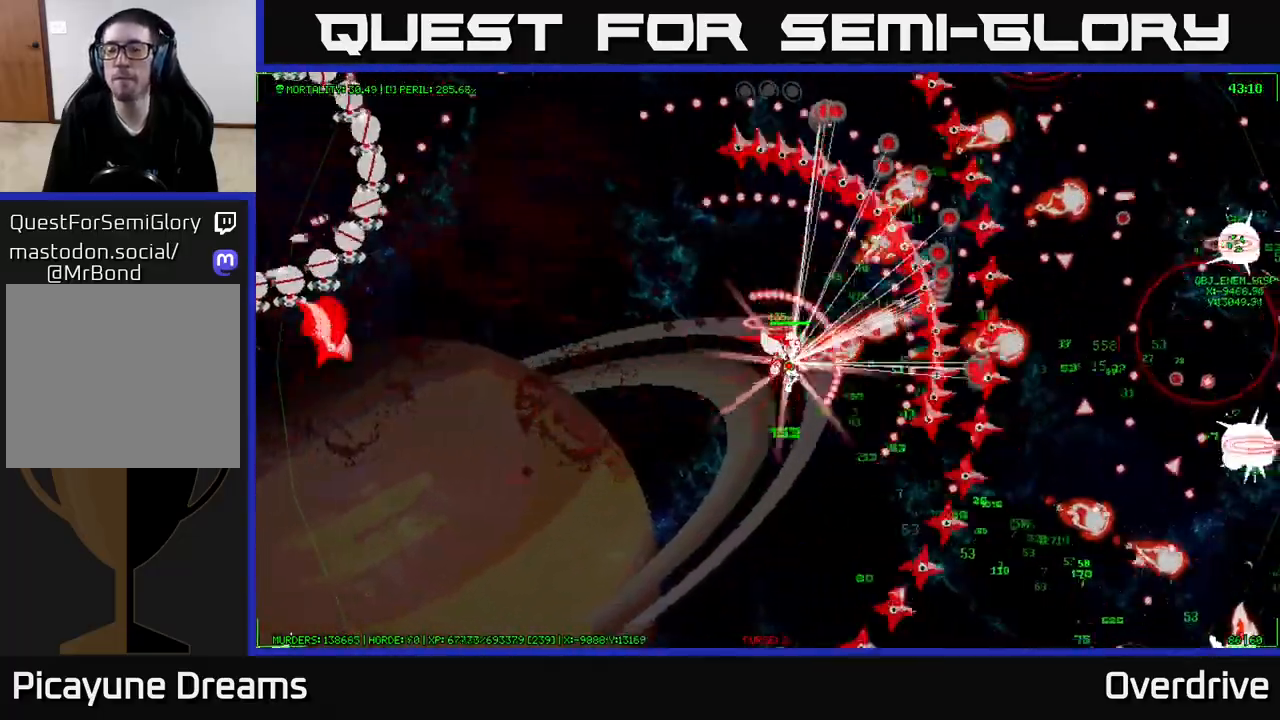
{"buttons": [], "left_stick": "right", "right_stick": "center", "events": []}
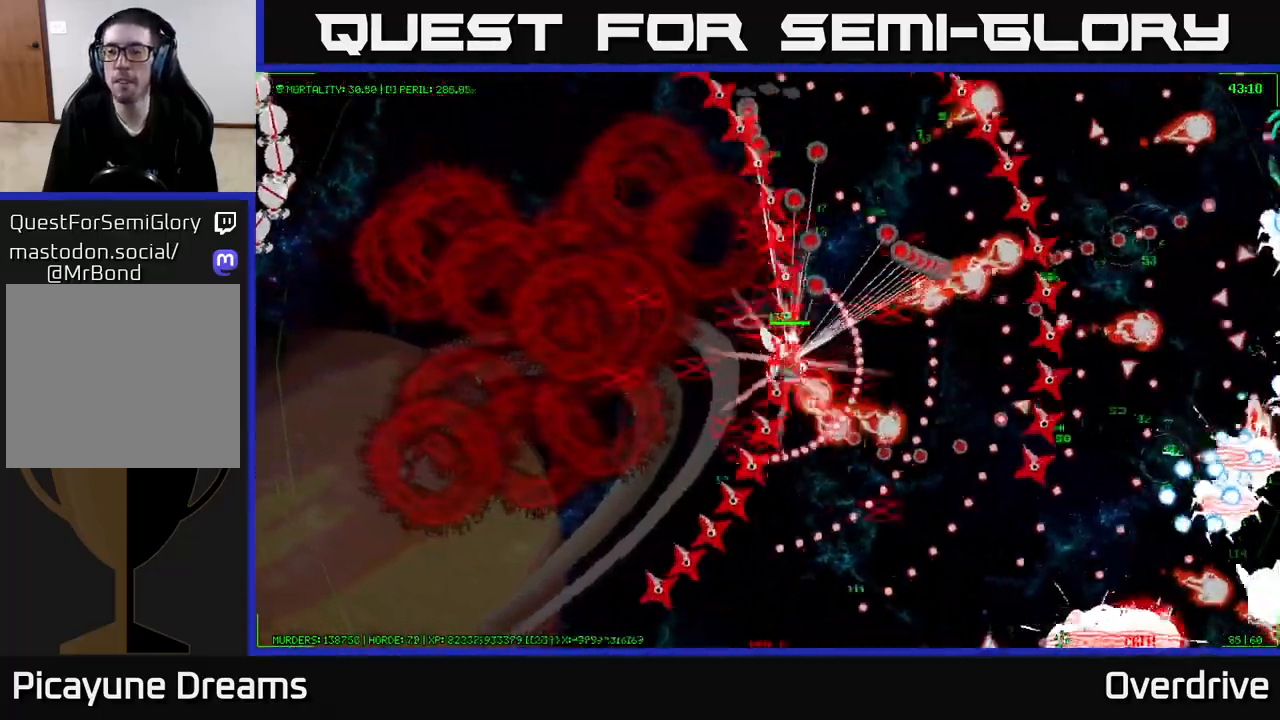
{"buttons": [], "left_stick": "down-right", "right_stick": "center", "events": [[183, "left_stick", "down-right"]]}
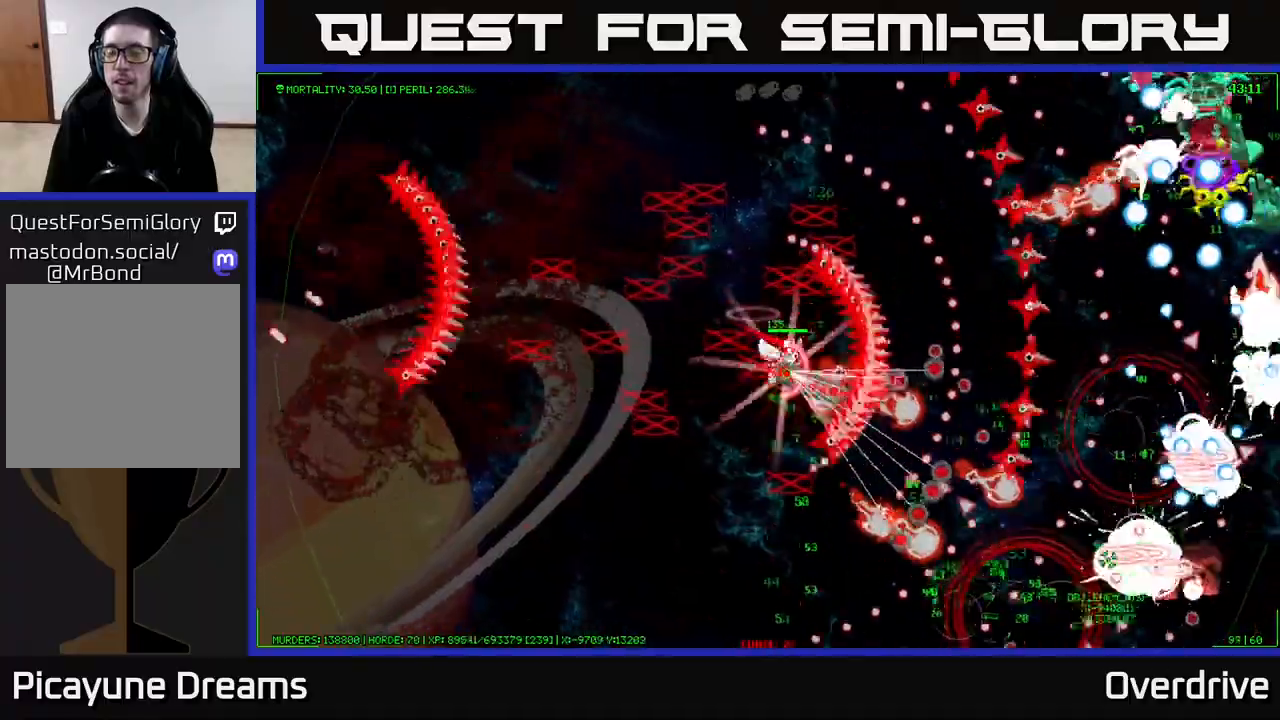
{"buttons": [], "left_stick": "down-right", "right_stick": "center", "events": []}
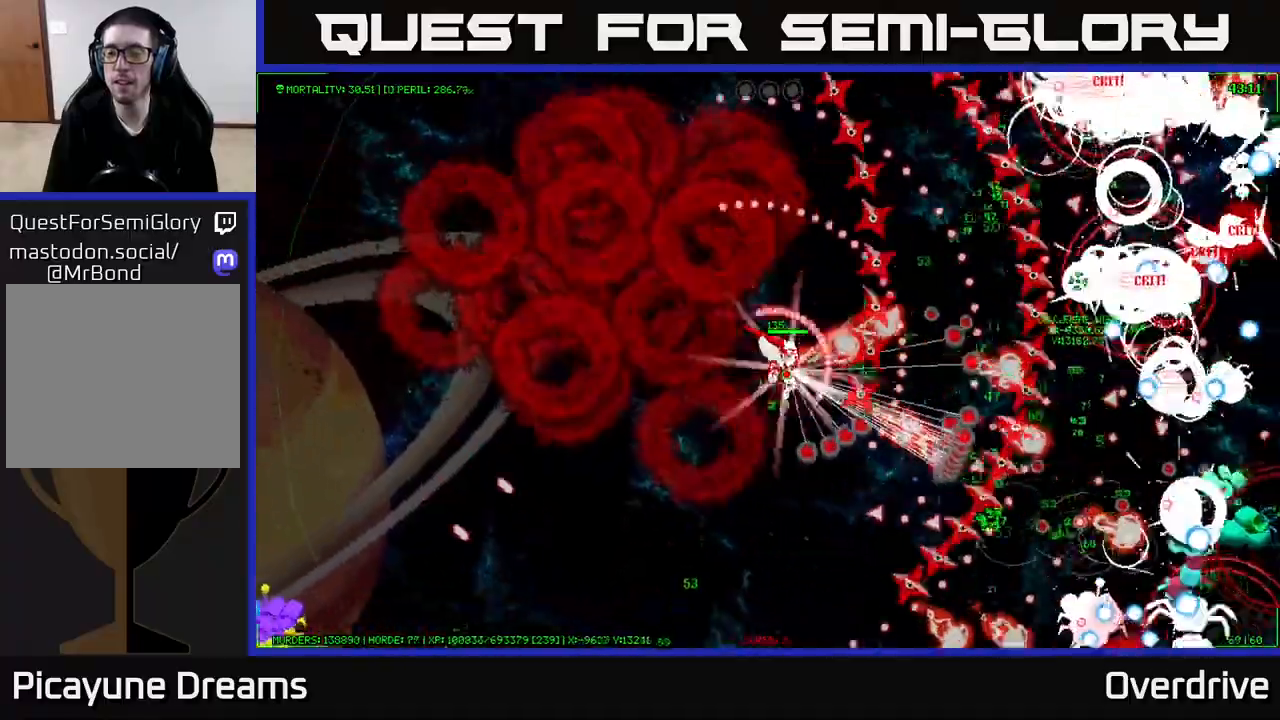
{"buttons": [], "left_stick": "down-right", "right_stick": "center", "events": []}
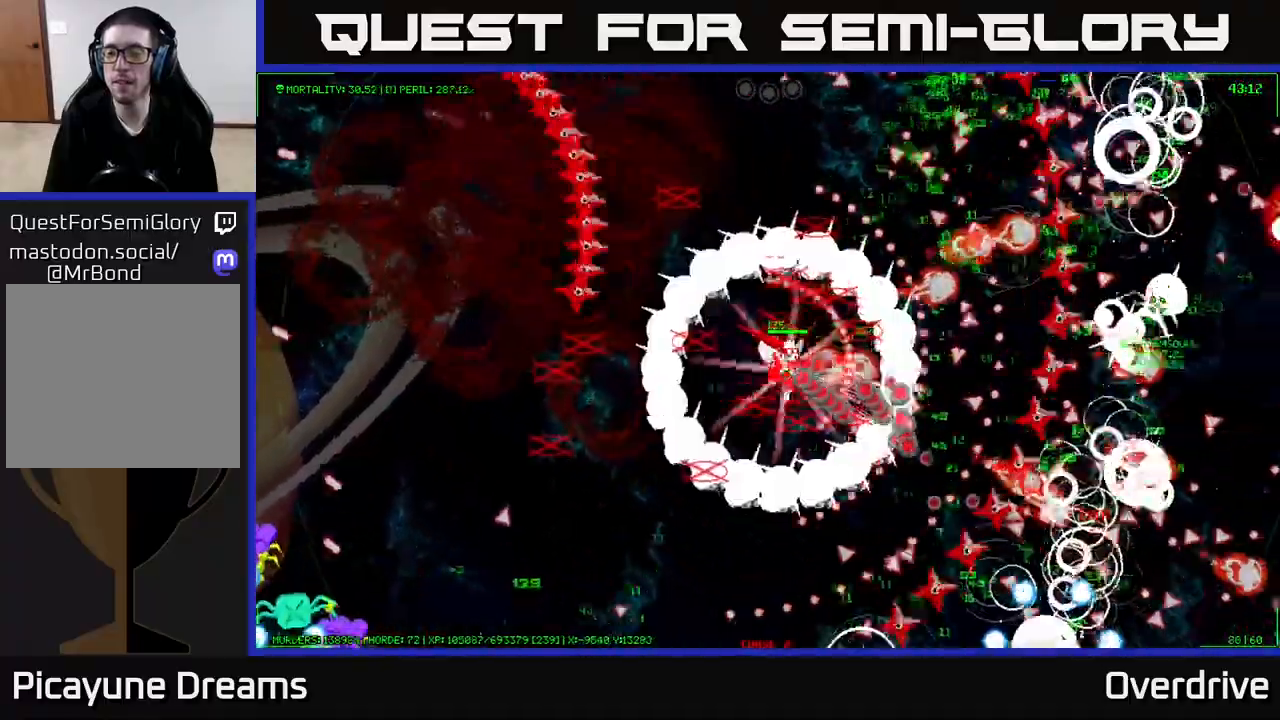
{"buttons": [], "left_stick": "down", "right_stick": "center", "events": [[400, "left_stick", "down"]]}
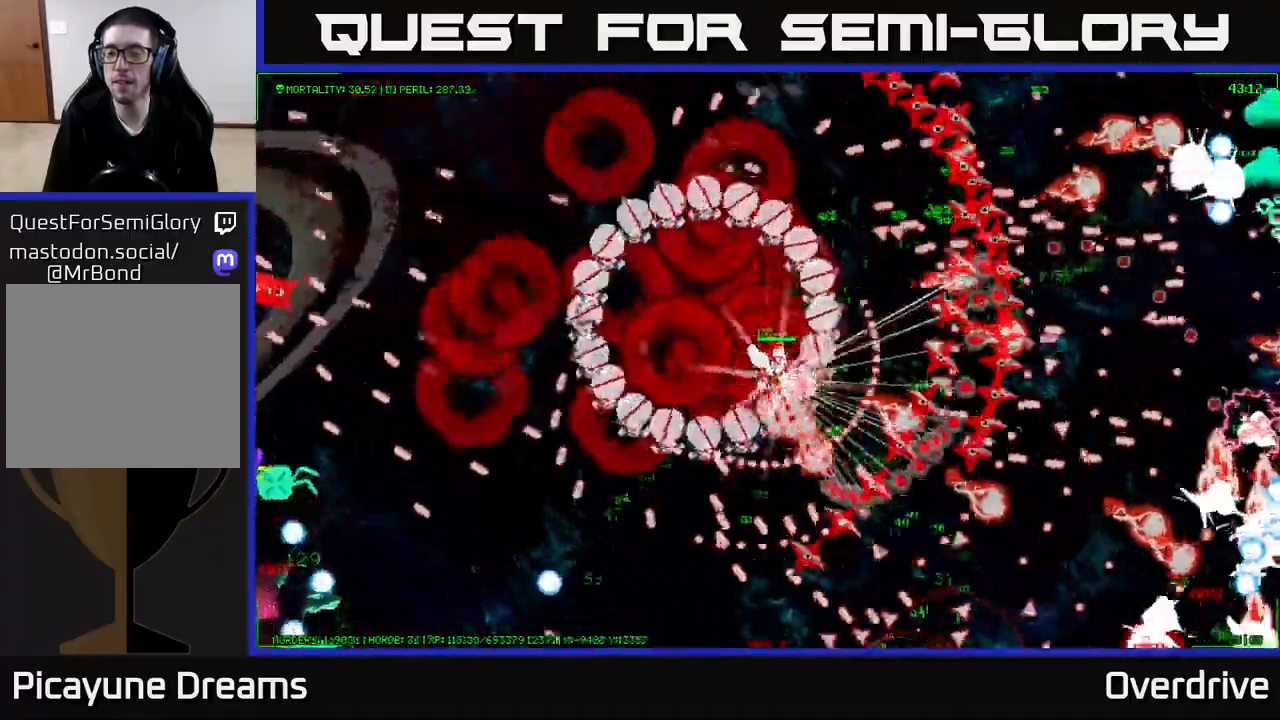
{"buttons": [], "left_stick": "down-left", "right_stick": "center", "events": [[333, "left_stick", "down-left"]]}
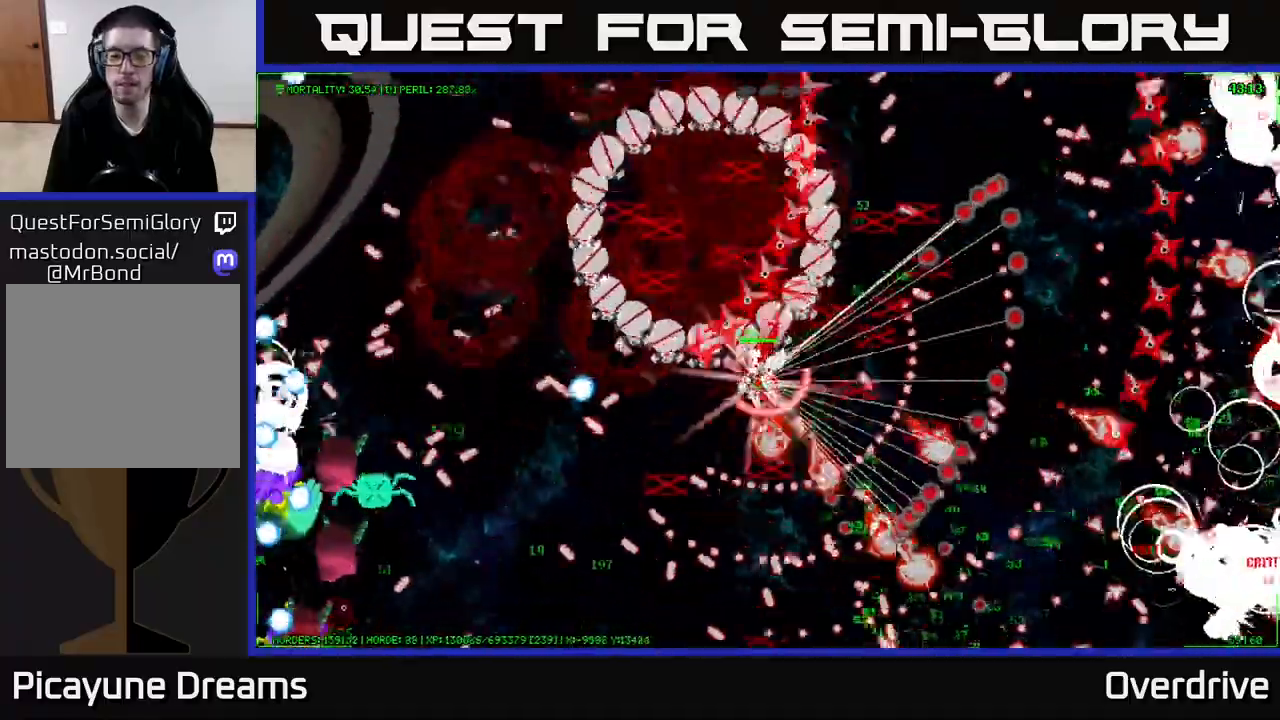
{"buttons": [], "left_stick": "down-left", "right_stick": "center", "events": []}
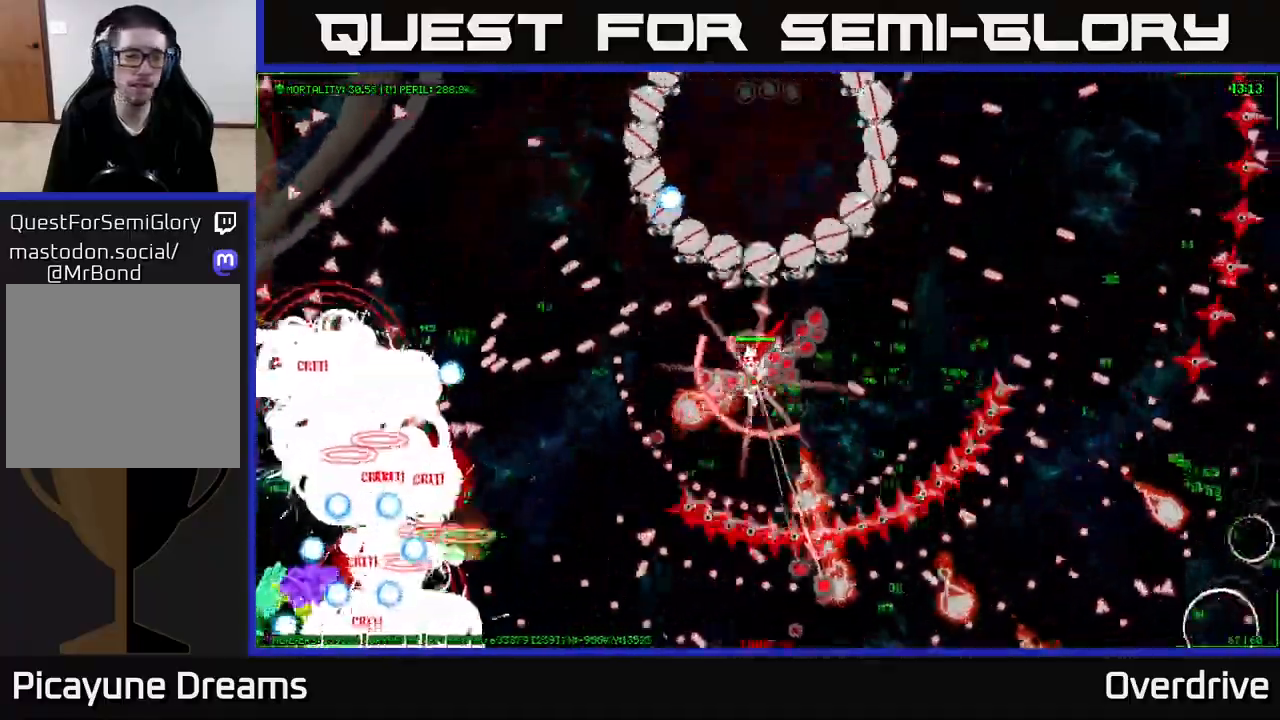
{"buttons": [], "left_stick": "down-left", "right_stick": "center", "events": []}
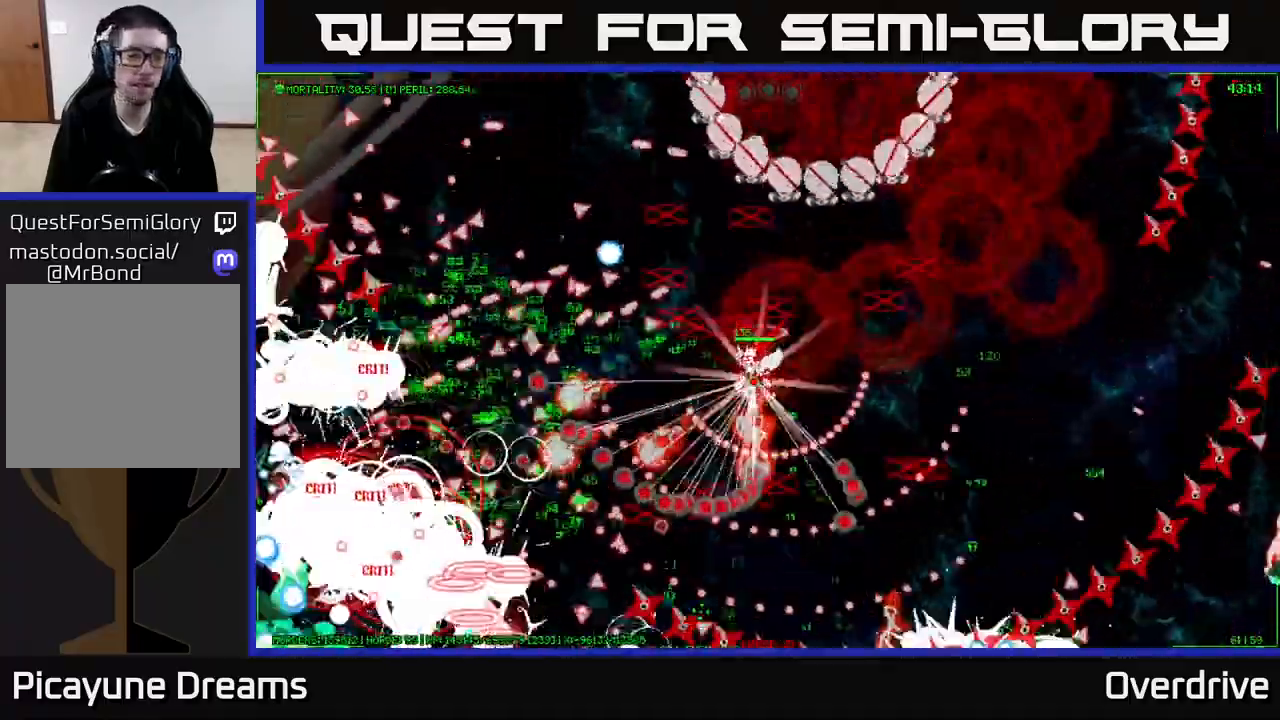
{"buttons": [], "left_stick": "down-left", "right_stick": "center", "events": []}
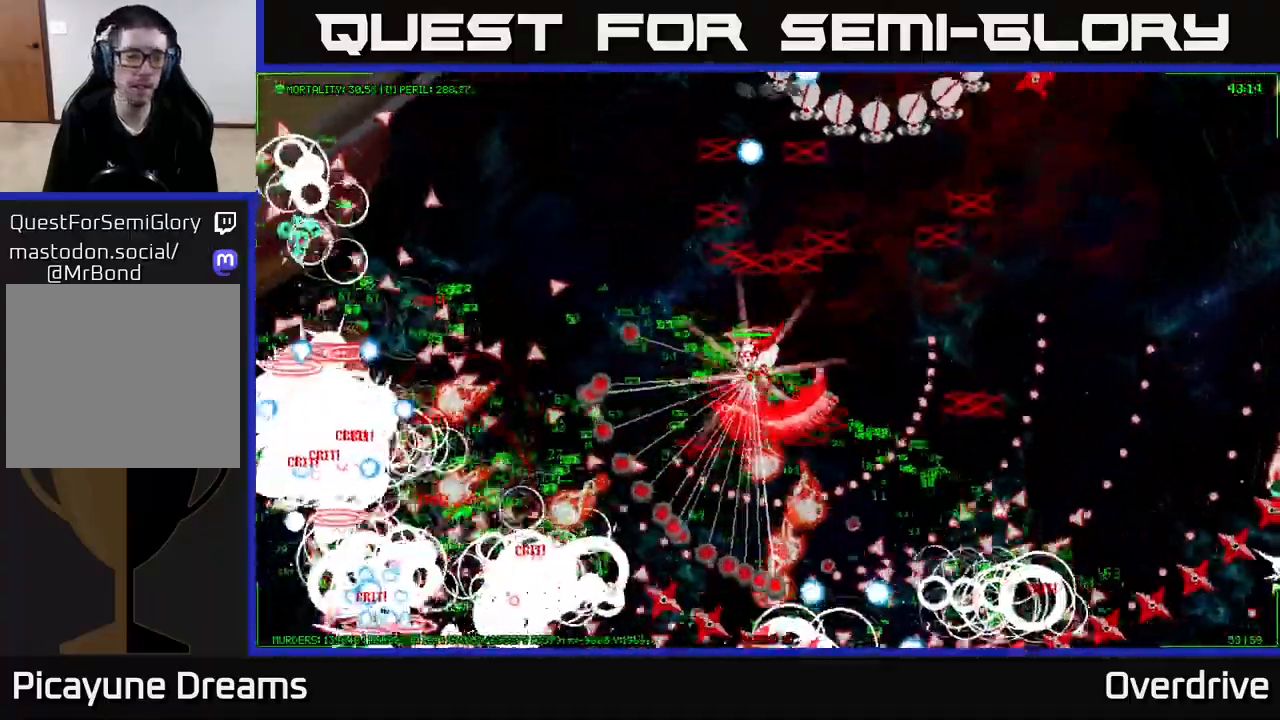
{"buttons": [], "left_stick": "down-left", "right_stick": "center", "events": []}
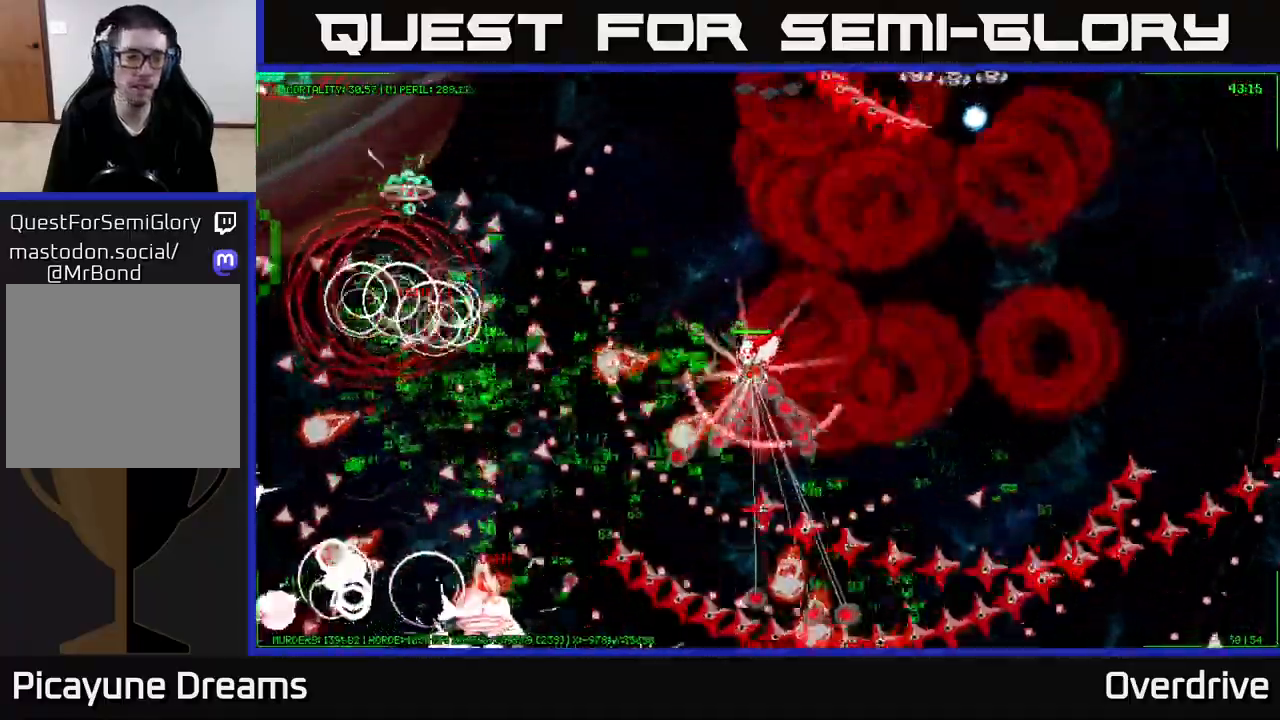
{"buttons": [], "left_stick": "left", "right_stick": "center", "events": [[383, "left_stick", "left"]]}
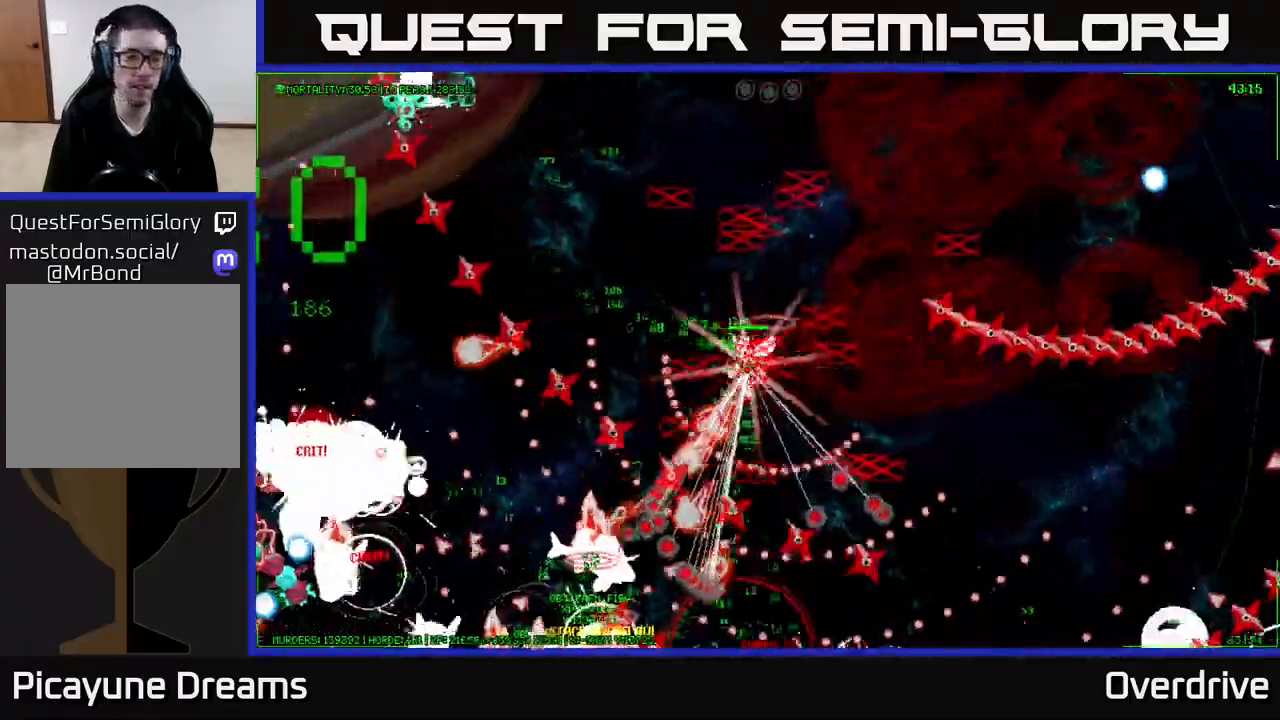
{"buttons": [], "left_stick": "left", "right_stick": "center", "events": []}
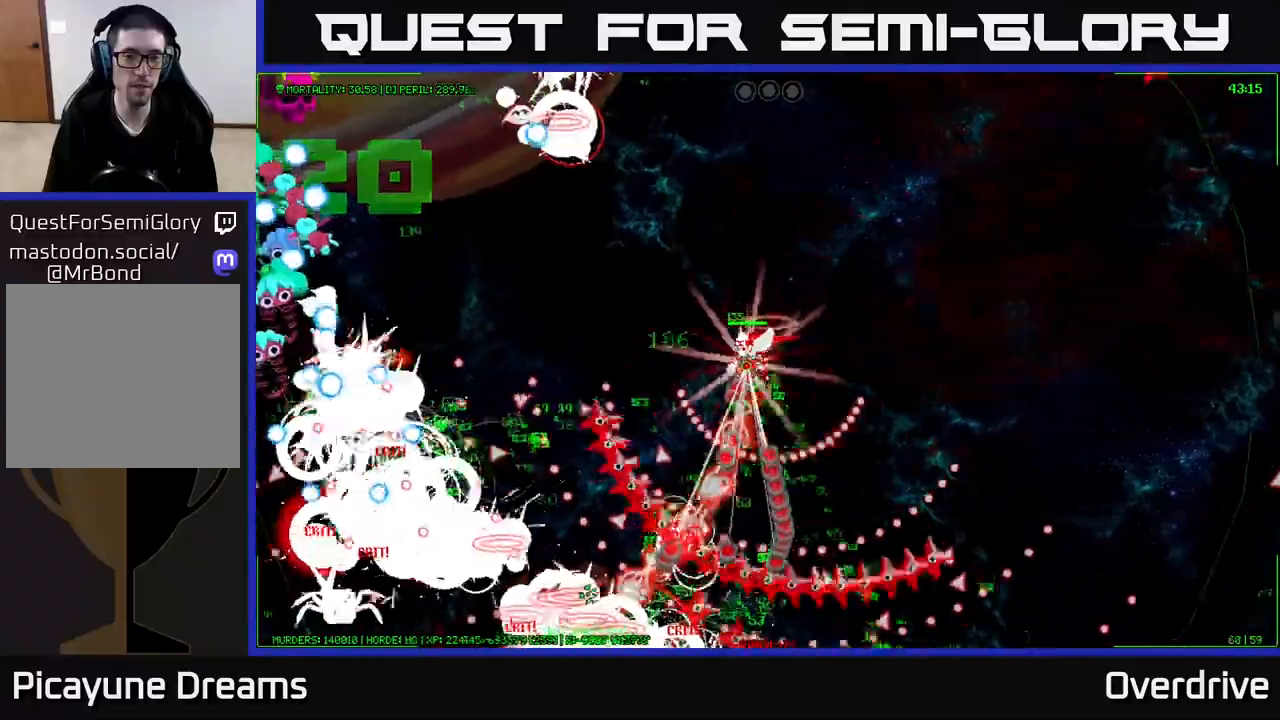
{"buttons": [], "left_stick": "left", "right_stick": "center", "events": []}
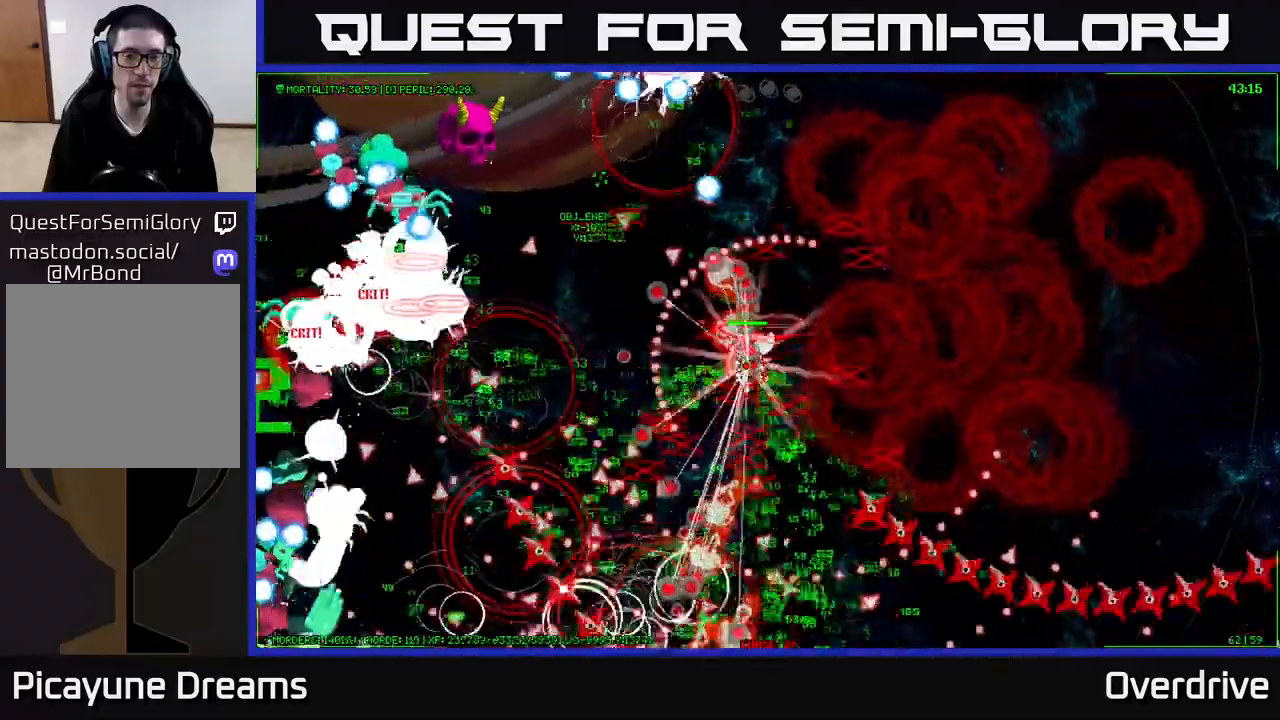
{"buttons": [], "left_stick": "up-left", "right_stick": "center", "events": [[233, "left_stick", "up-left"]]}
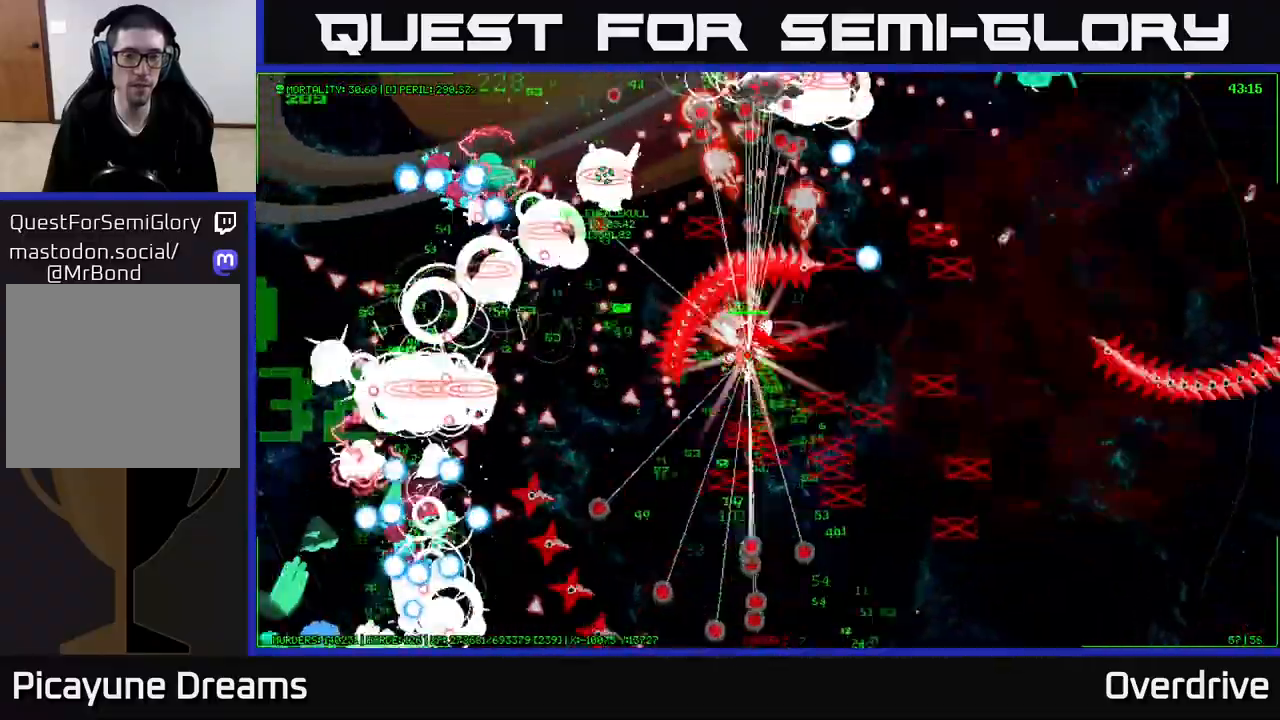
{"buttons": [], "left_stick": "left", "right_stick": "center", "events": [[350, "left_stick", "left"]]}
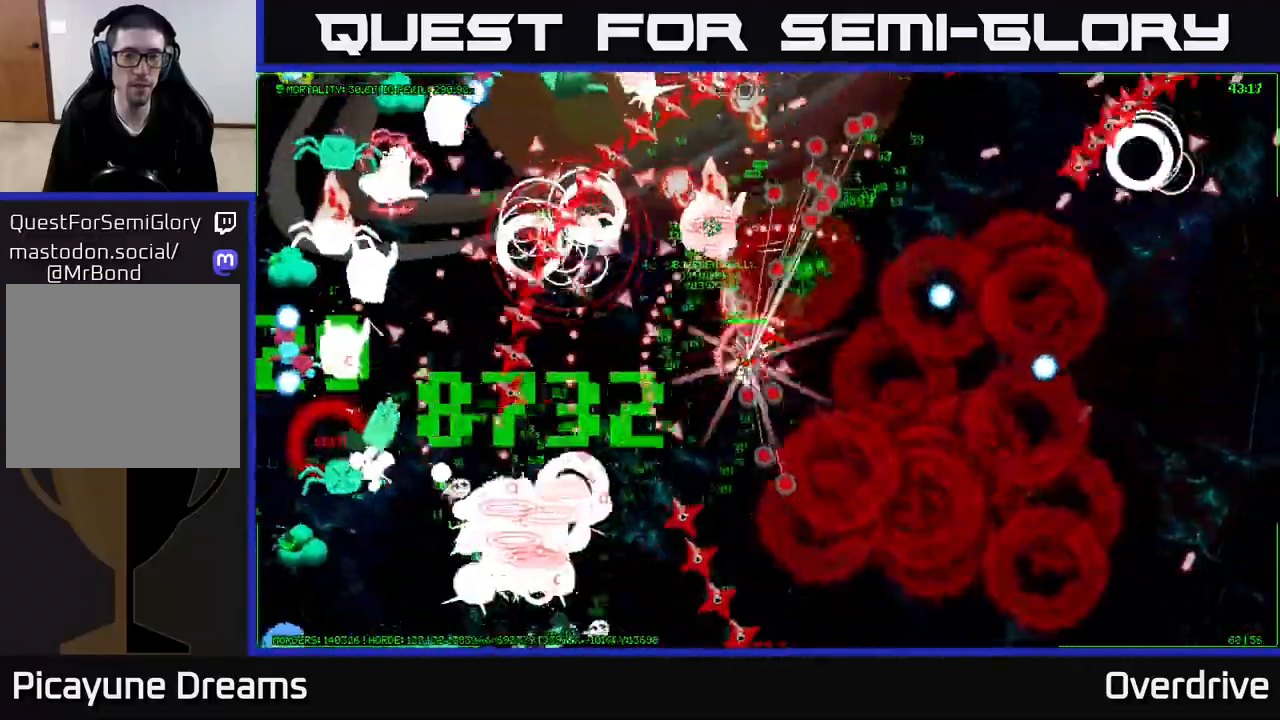
{"buttons": [], "left_stick": "left", "right_stick": "center", "events": []}
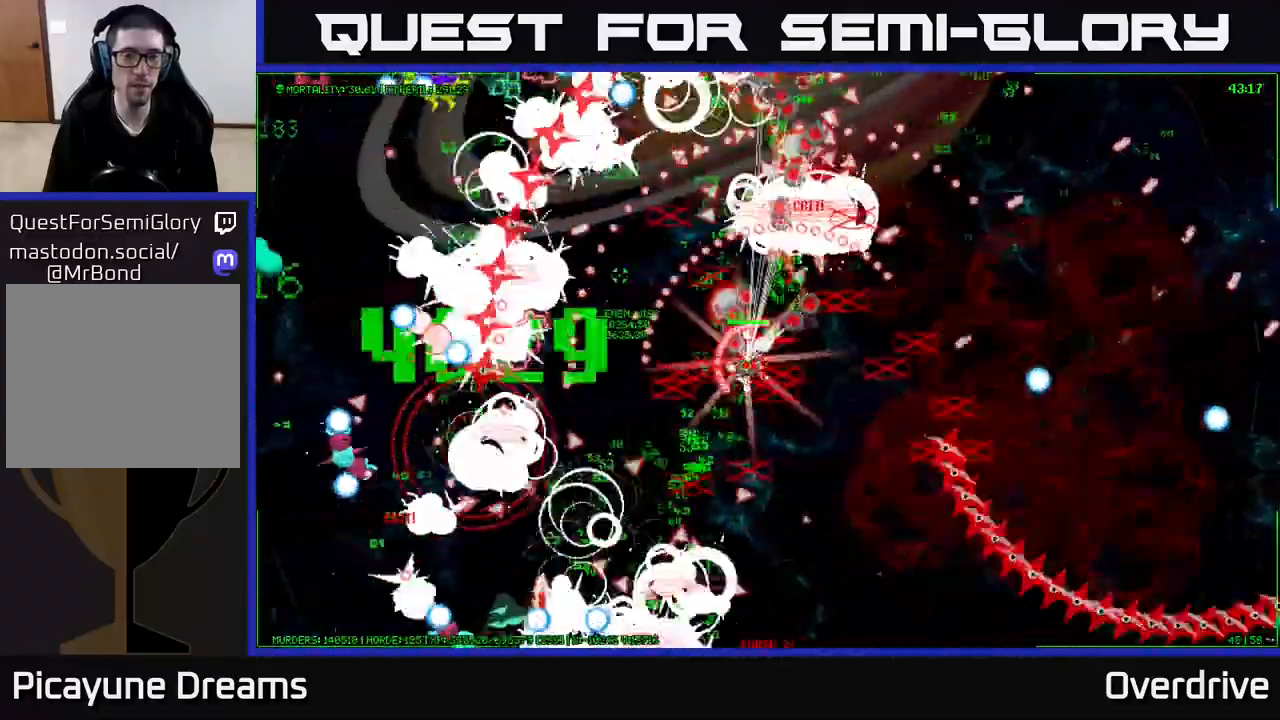
{"buttons": [], "left_stick": "left", "right_stick": "center", "events": []}
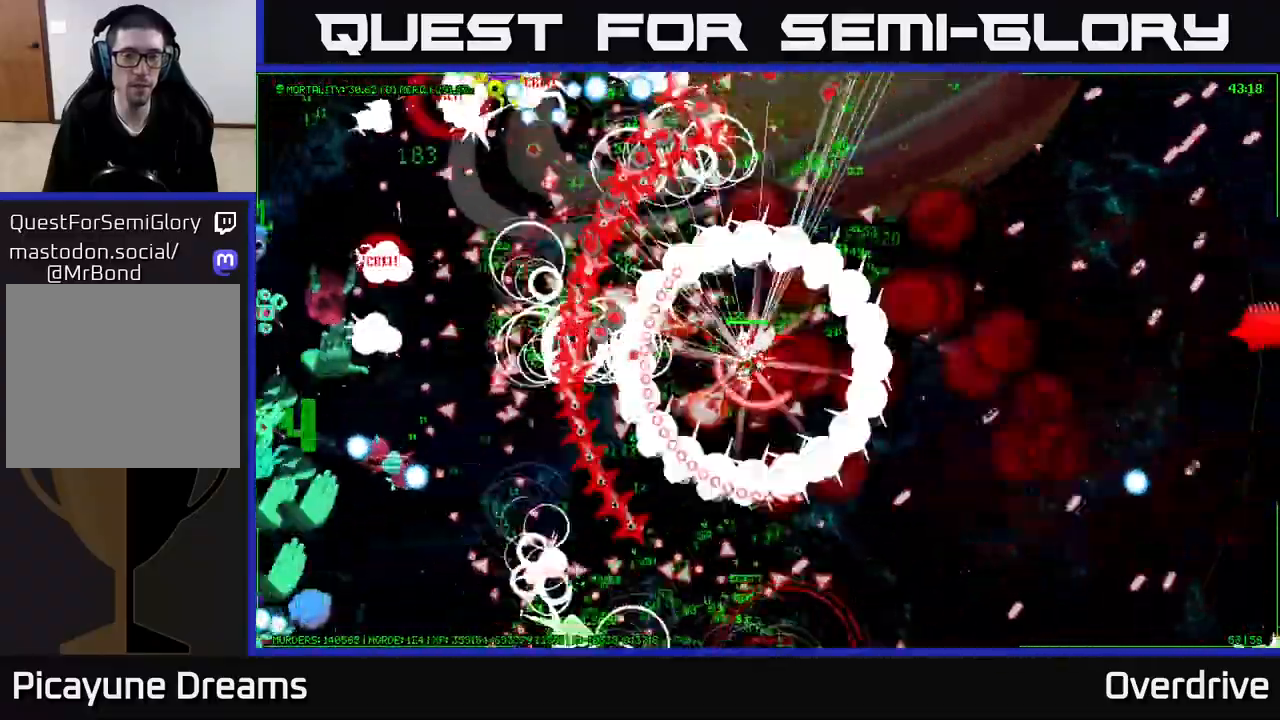
{"buttons": [], "left_stick": "left", "right_stick": "center", "events": []}
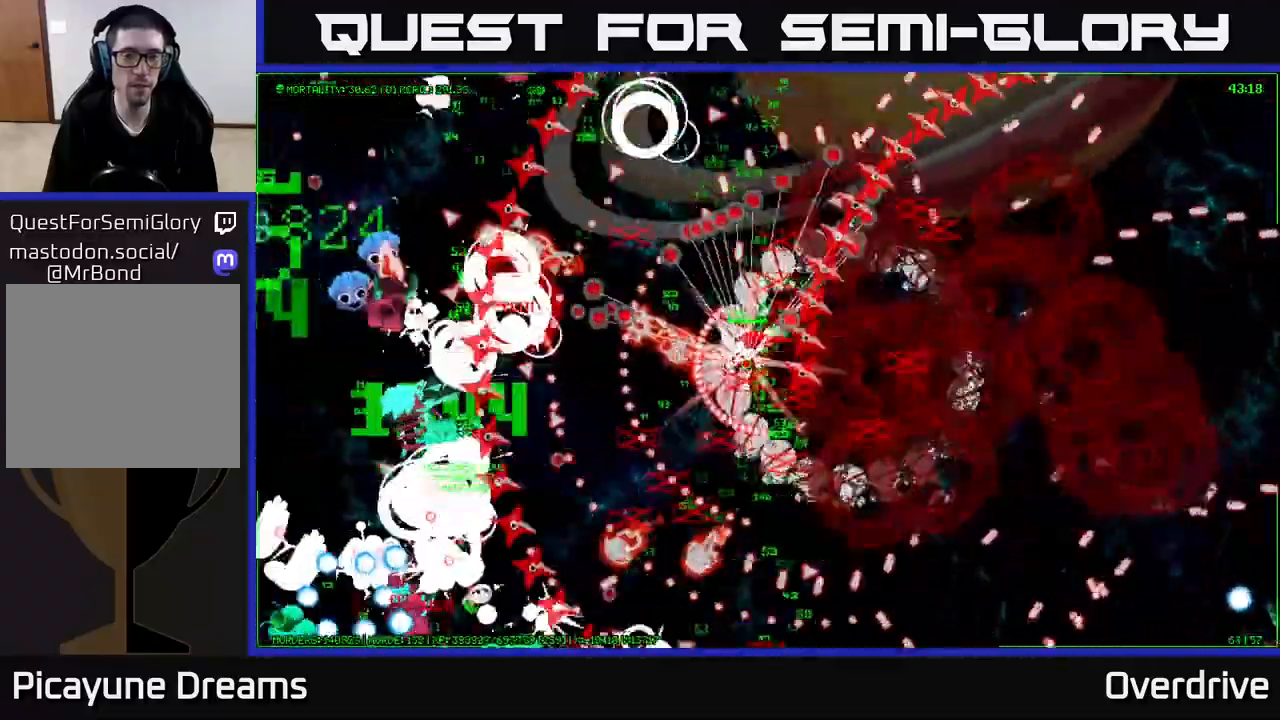
{"buttons": [], "left_stick": "left", "right_stick": "center", "events": []}